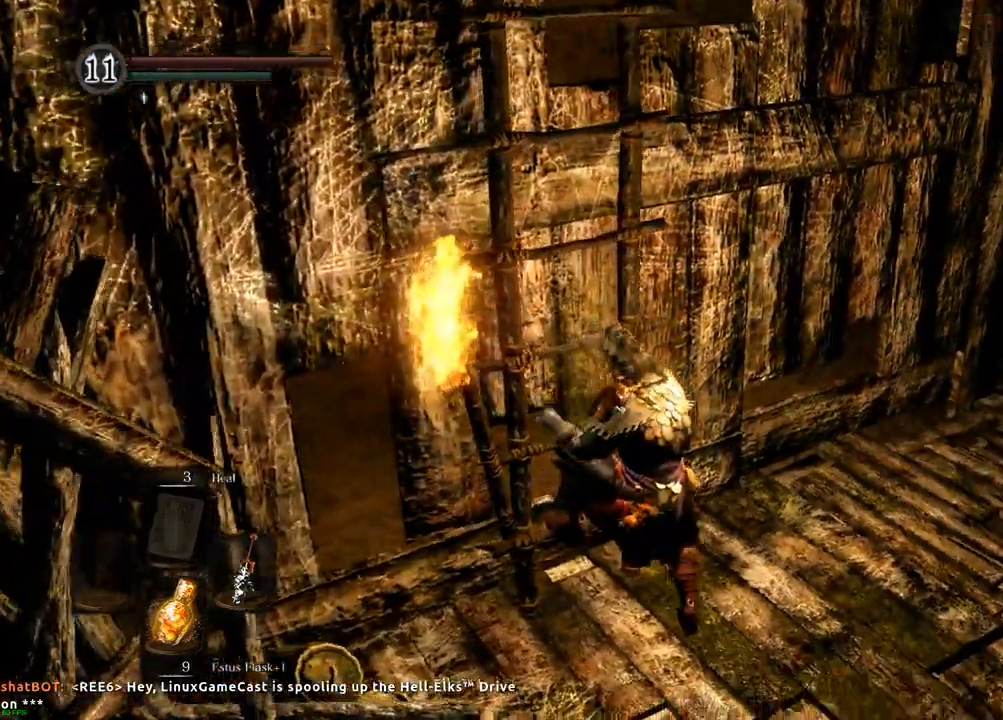
Gameplay with a controller (PlayStation layout); each line is a JSON object with the inputs held at the frame after it (dt_ms = milliseconds from this image to that frame). "events" lists button and stick changes between this image and that frame as [ms after this image, input, new state], when the widget could be followed in between. Not read: L3 R3.
{"dt_ms": 500, "buttons": [], "left_stick": "down", "right_stick": "center"}
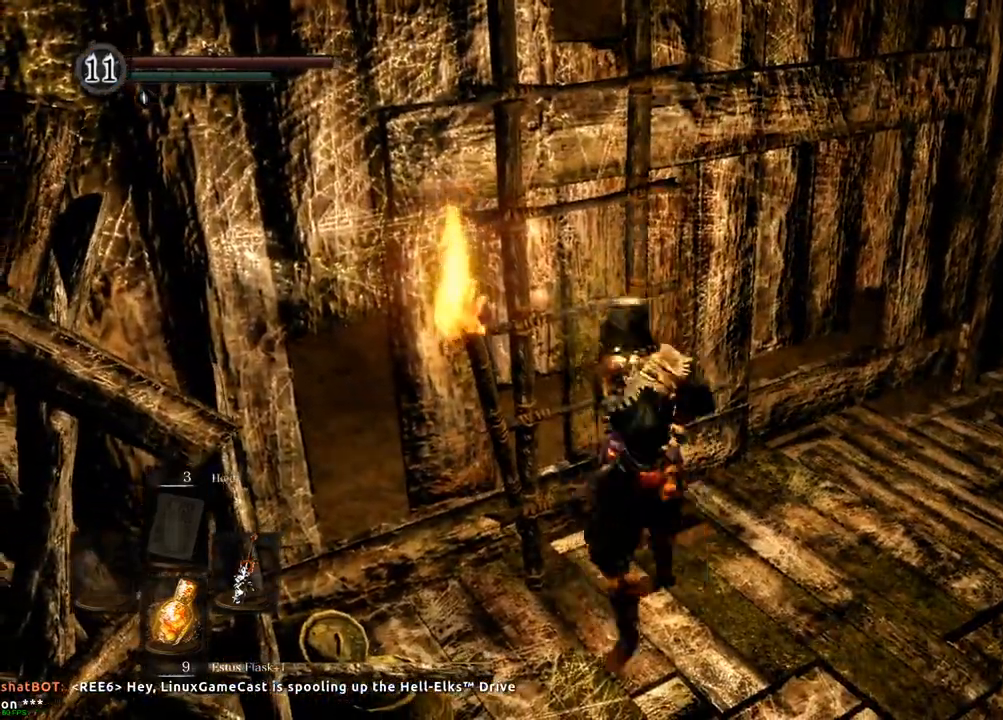
{"dt_ms": 500, "buttons": [], "left_stick": "right", "right_stick": "center", "events": [[67, "left_stick", "down-right"], [100, "right_stick", "right"], [250, "left_stick", "right"], [467, "right_stick", "center"]]}
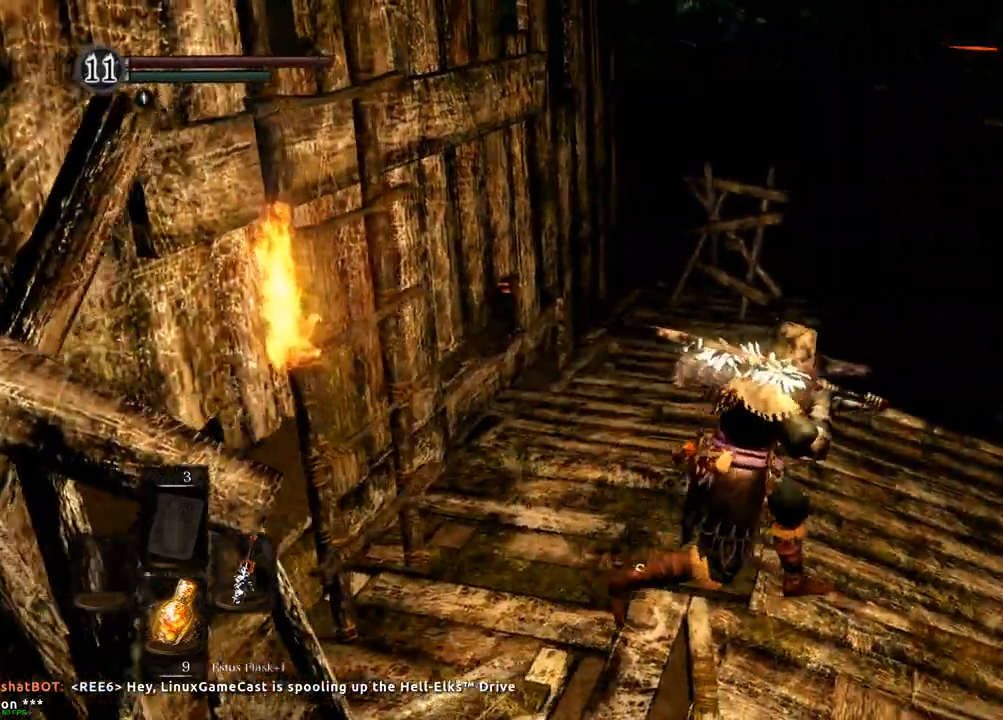
{"dt_ms": 500, "buttons": [], "left_stick": "center", "right_stick": "center"}
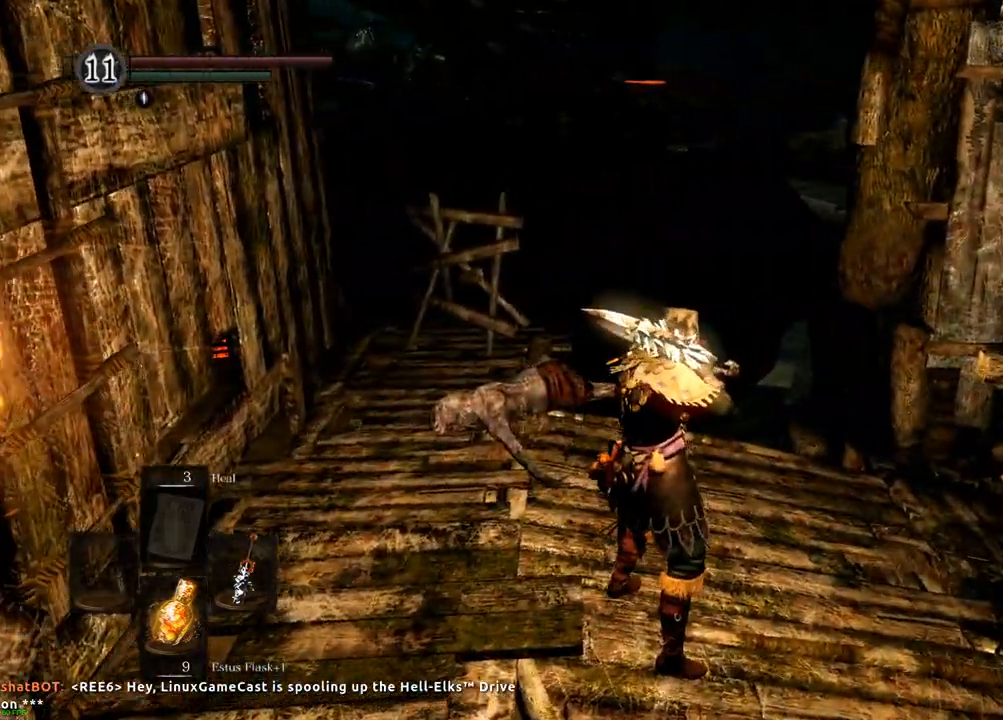
{"dt_ms": 500, "buttons": [], "left_stick": "center", "right_stick": "center", "events": []}
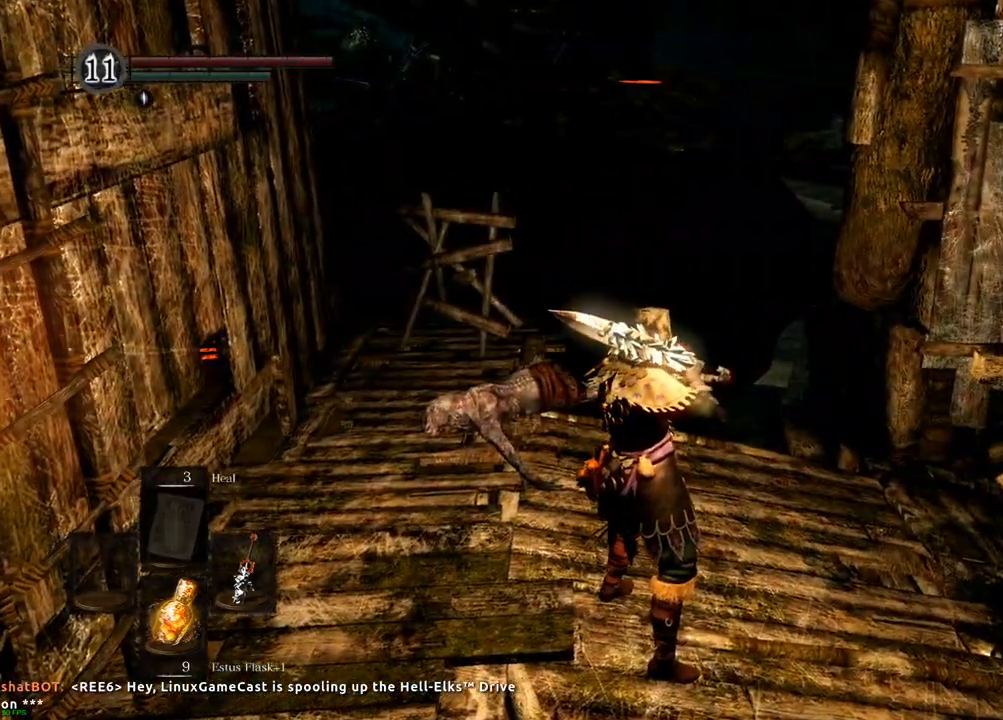
{"dt_ms": 500, "buttons": [], "left_stick": "up-left", "right_stick": "center", "events": [[50, "right_stick", "up-right"], [267, "right_stick", "center"], [500, "left_stick", "up-left"]]}
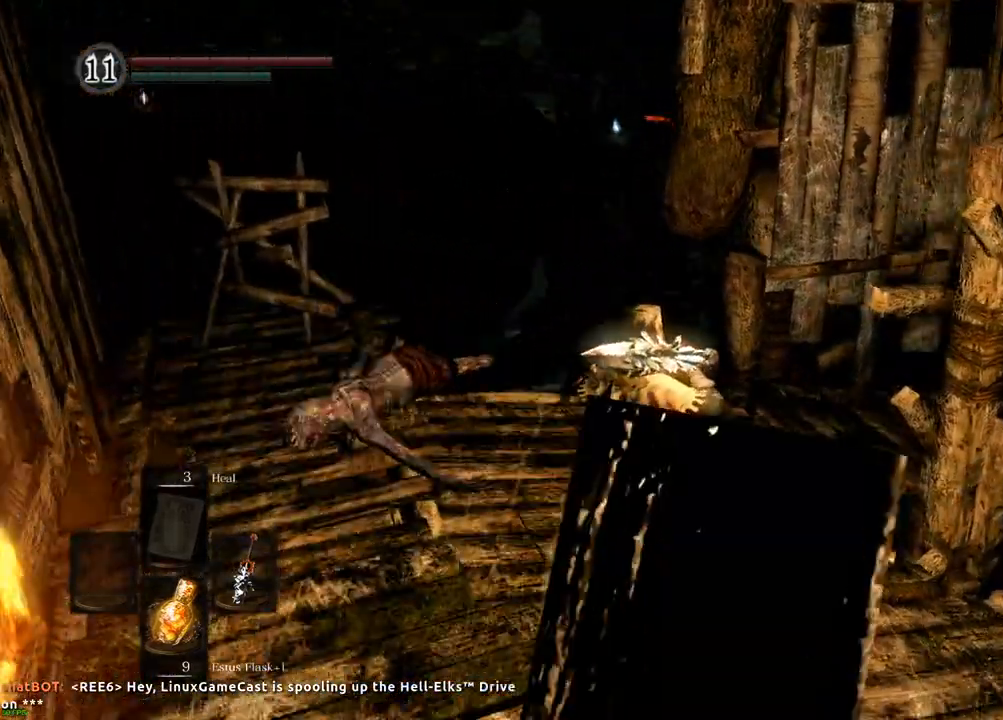
{"dt_ms": 1000, "buttons": [], "left_stick": "center", "right_stick": "left"}
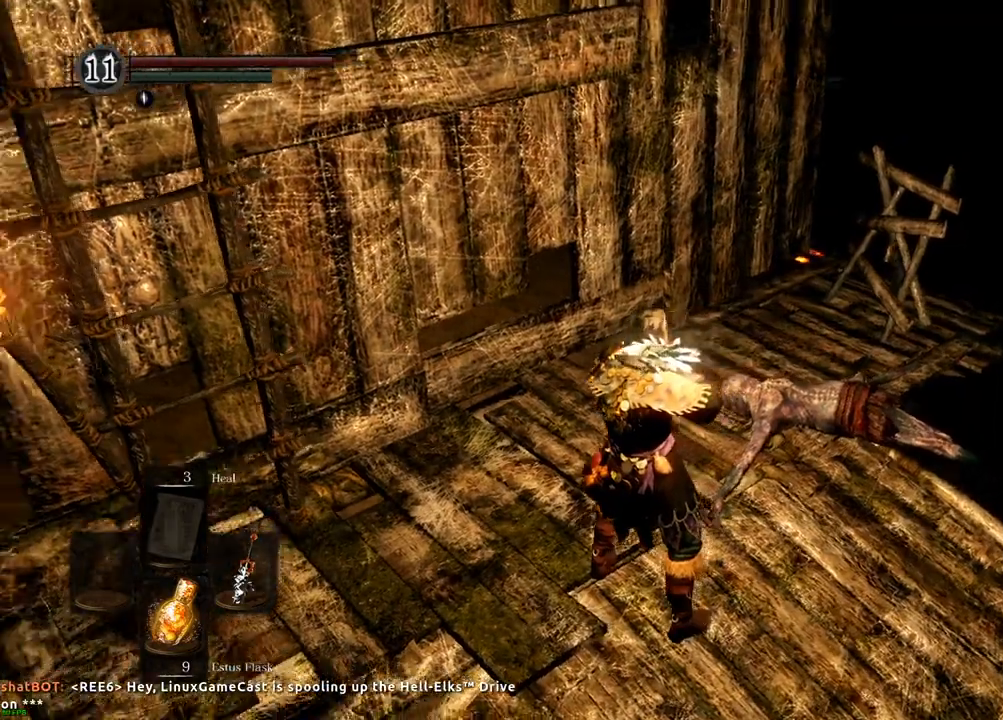
{"dt_ms": 500, "buttons": [], "left_stick": "center", "right_stick": "up-left", "events": [[150, "right_stick", "center"], [383, "right_stick", "up-left"]]}
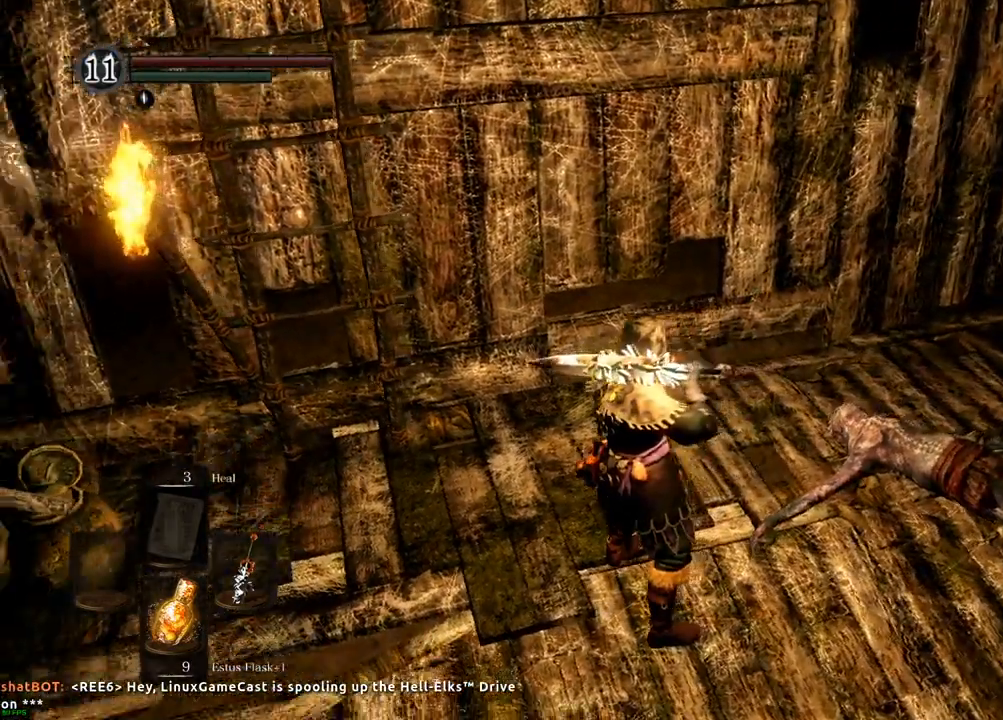
{"dt_ms": 500, "buttons": [], "left_stick": "center", "right_stick": "center", "events": [[133, "right_stick", "center"]]}
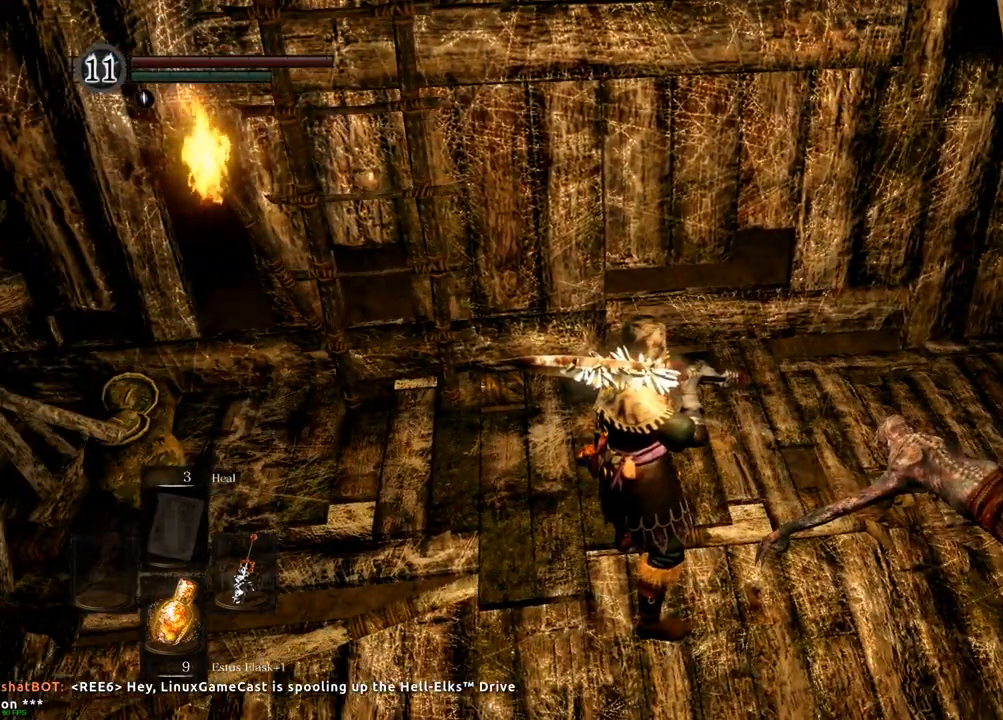
{"dt_ms": 500, "buttons": [], "left_stick": "up-right", "right_stick": "center", "events": [[67, "left_stick", "up-right"]]}
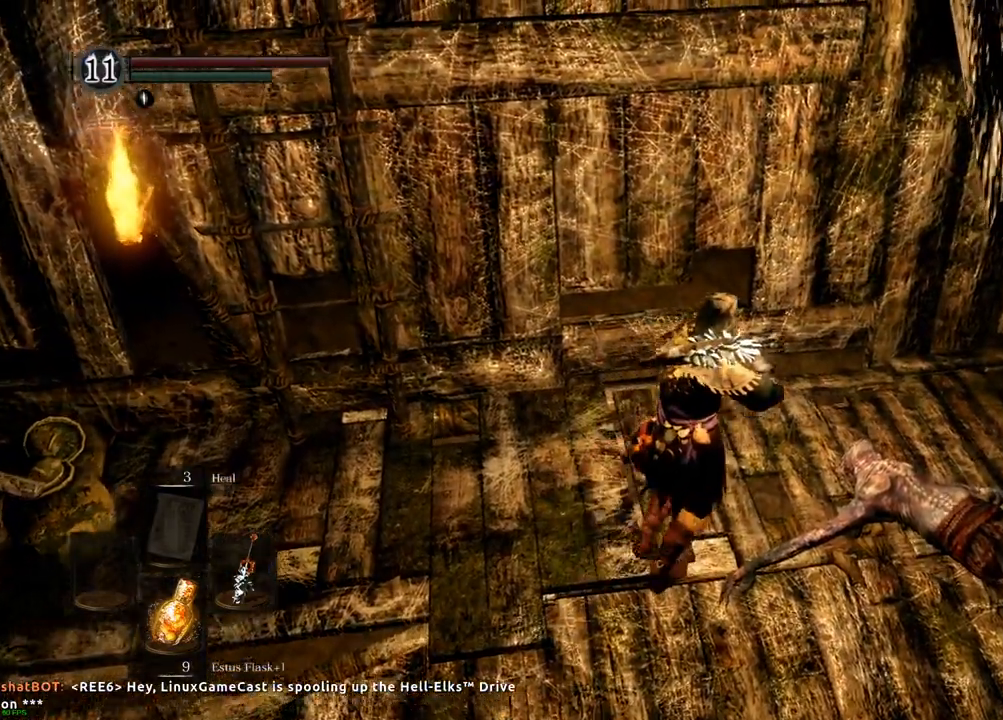
{"dt_ms": 500, "buttons": [], "left_stick": "center", "right_stick": "center", "events": [[217, "right_stick", "right"], [350, "left_stick", "center"], [450, "right_stick", "center"]]}
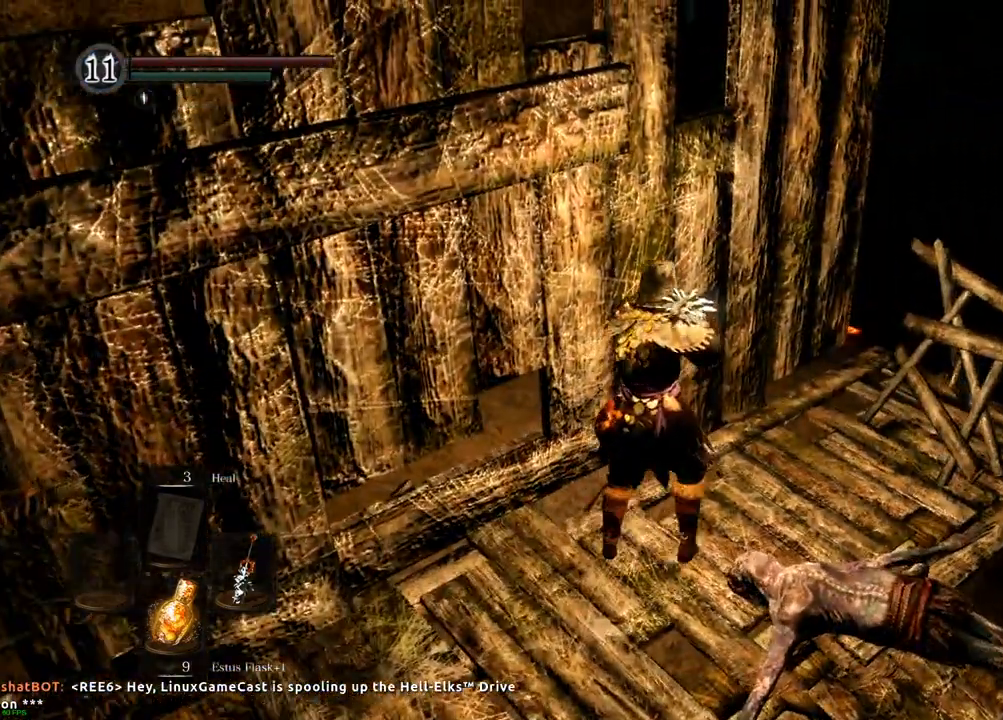
{"dt_ms": 500, "buttons": [], "left_stick": "center", "right_stick": "up-right", "events": [[200, "right_stick", "up-right"]]}
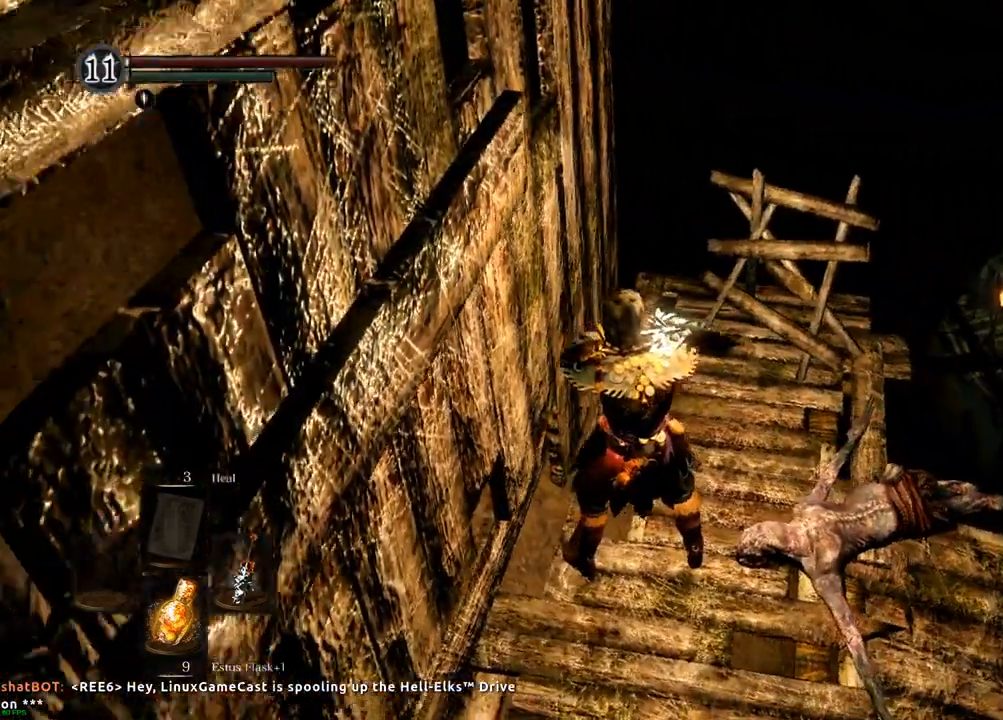
{"dt_ms": 500, "buttons": [], "left_stick": "center", "right_stick": "center", "events": [[67, "right_stick", "center"], [233, "left_stick", "up-right"], [483, "left_stick", "center"]]}
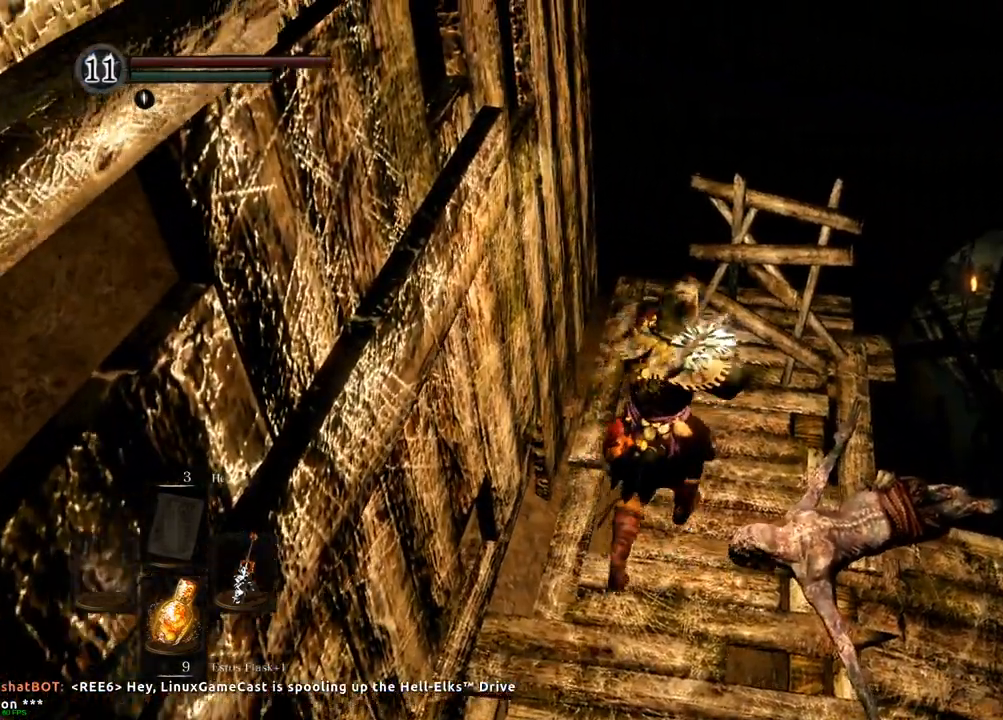
{"dt_ms": 500, "buttons": [], "left_stick": "center", "right_stick": "center"}
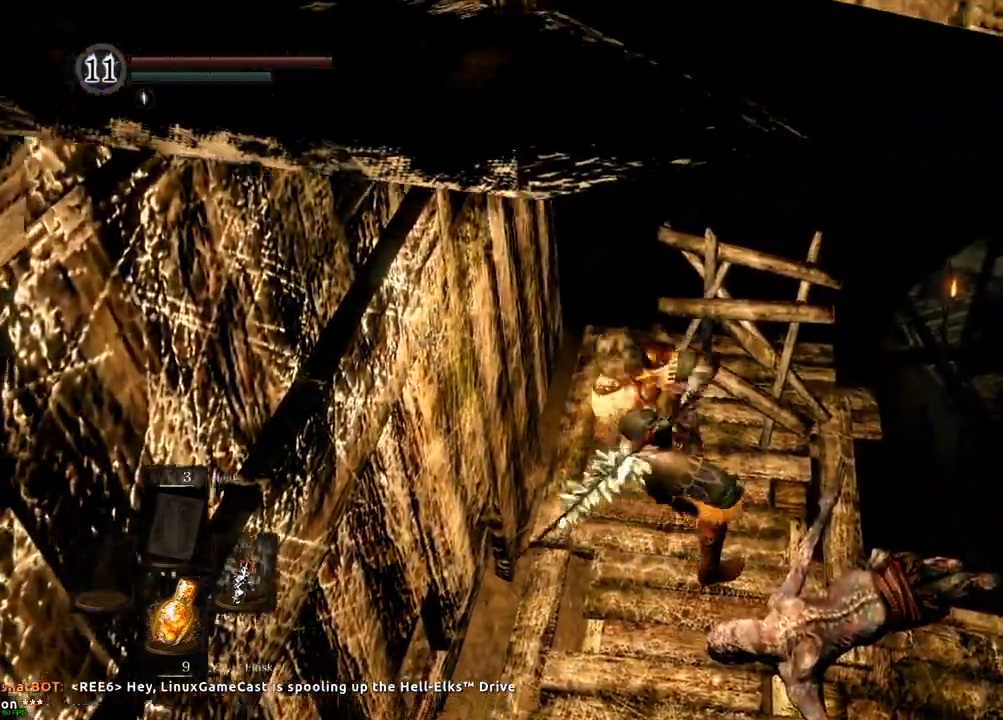
{"dt_ms": 500, "buttons": [], "left_stick": "center", "right_stick": "center", "events": []}
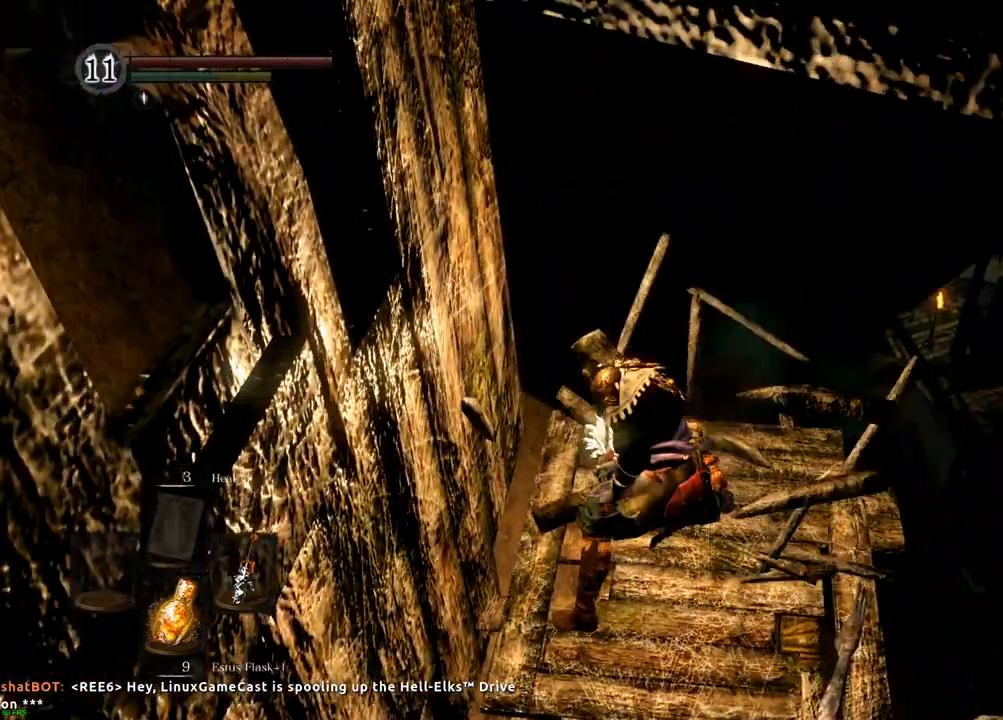
{"dt_ms": 500, "buttons": [], "left_stick": "center", "right_stick": "left", "events": [[467, "right_stick", "left"]]}
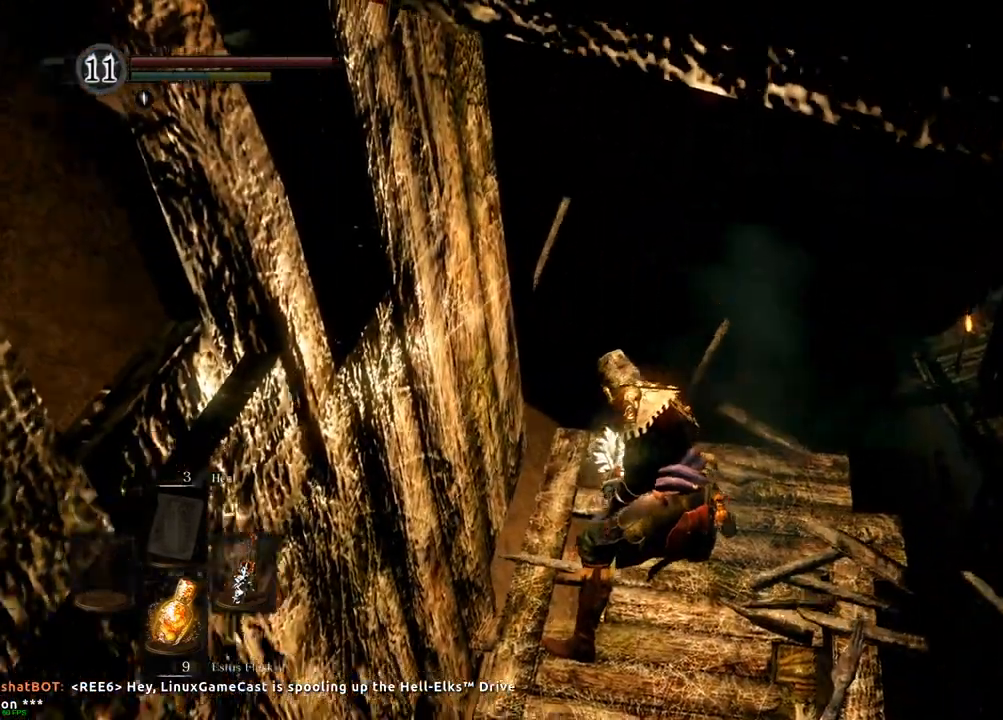
{"dt_ms": 500, "buttons": [], "left_stick": "center", "right_stick": "up-left", "events": [[450, "right_stick", "up-left"]]}
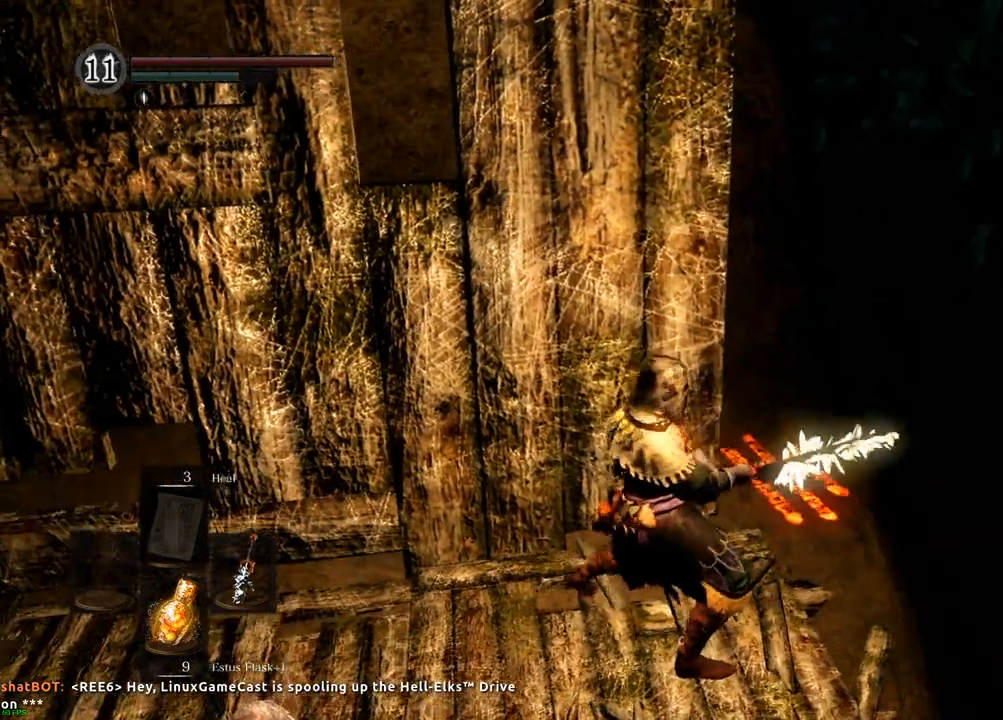
{"dt_ms": 500, "buttons": [], "left_stick": "center", "right_stick": "center", "events": [[267, "right_stick", "center"]]}
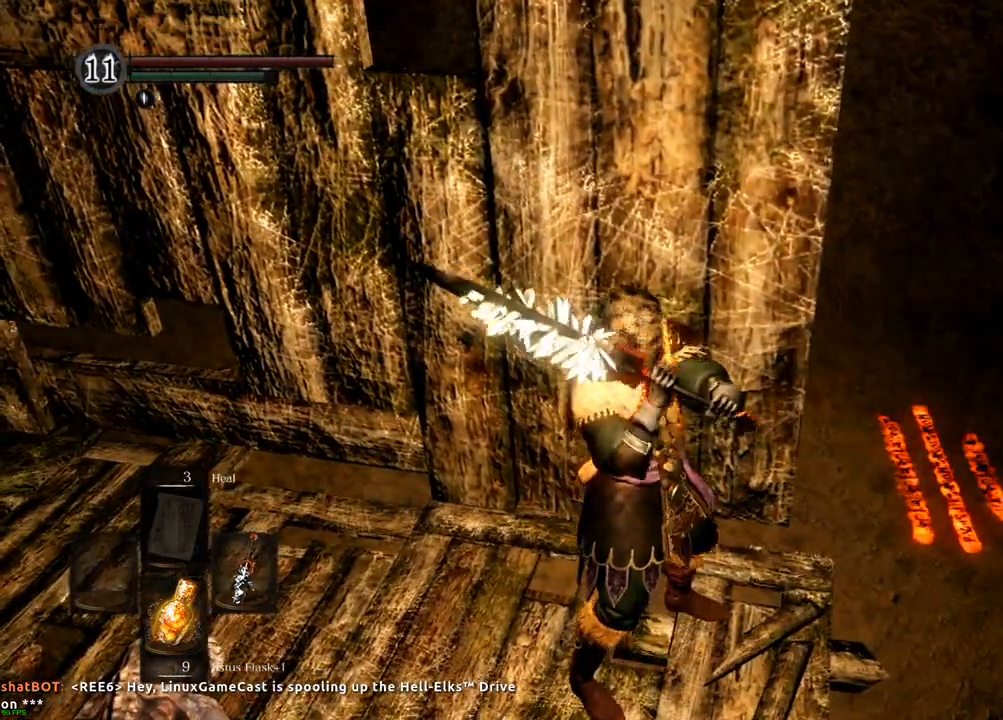
{"dt_ms": 500, "buttons": [], "left_stick": "center", "right_stick": "up", "events": [[350, "right_stick", "up"]]}
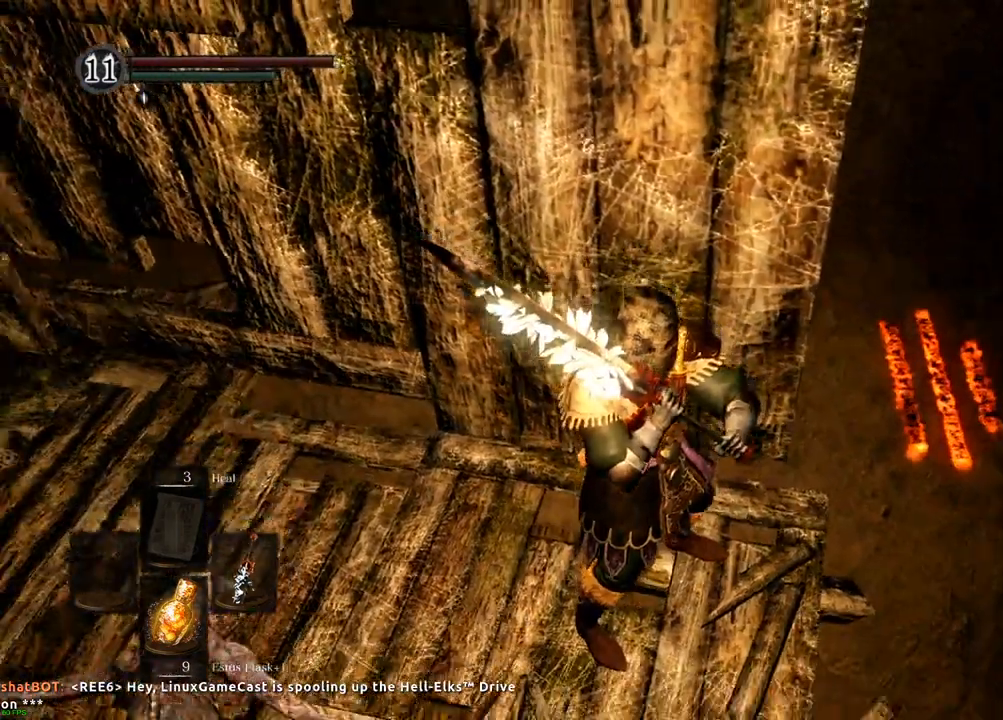
{"dt_ms": 500, "buttons": [], "left_stick": "center", "right_stick": "left", "events": [[150, "right_stick", "center"], [350, "right_stick", "left"]]}
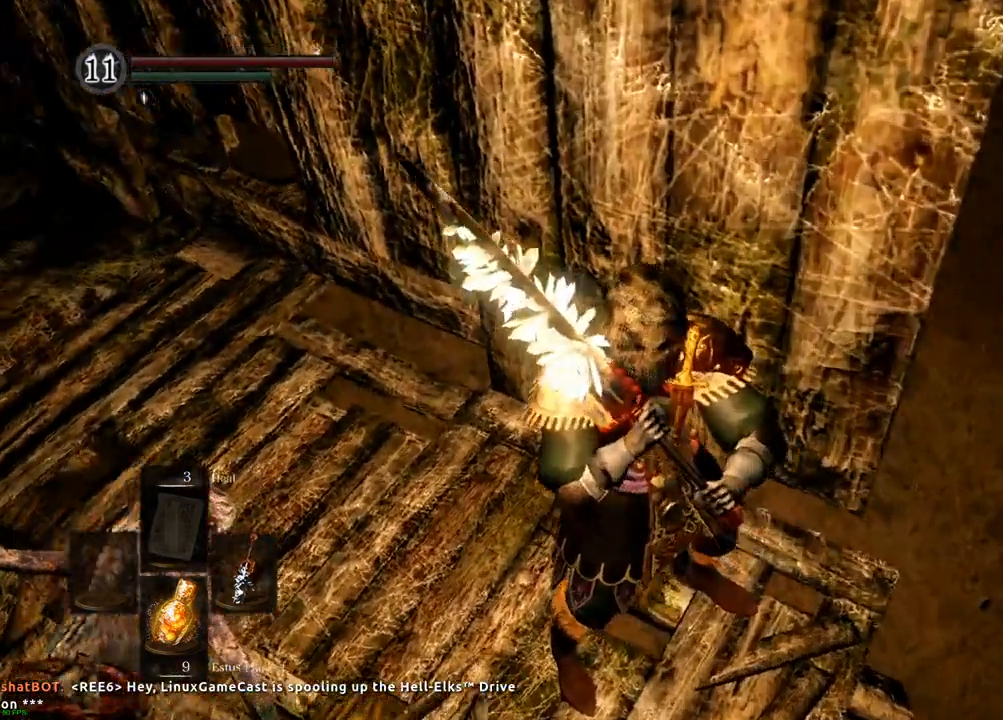
{"dt_ms": 500, "buttons": [], "left_stick": "center", "right_stick": "center"}
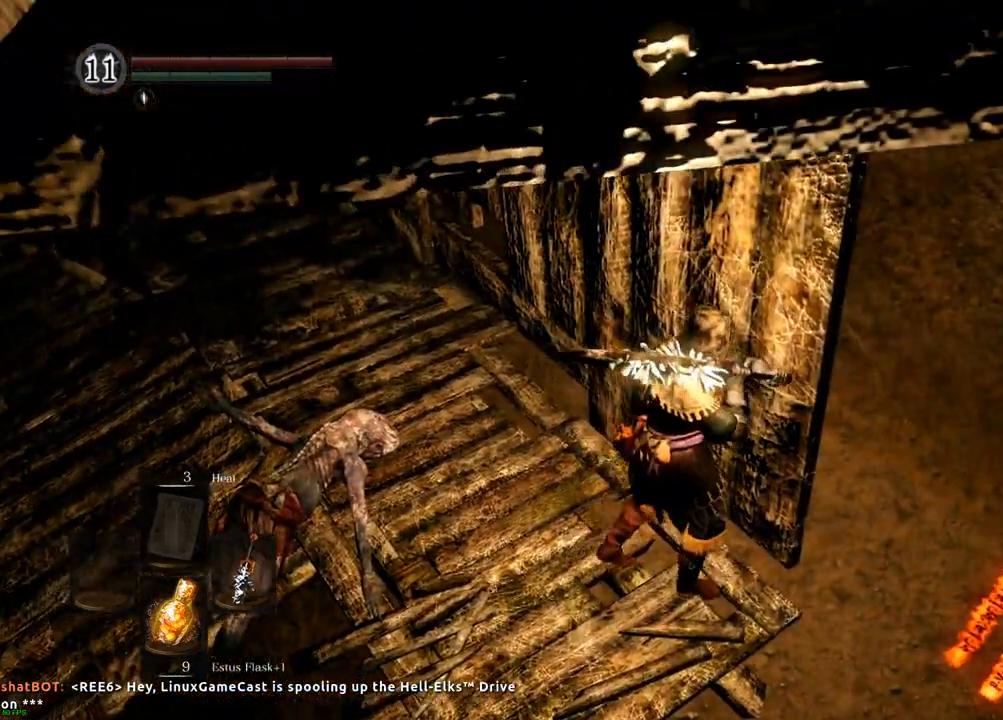
{"dt_ms": 500, "buttons": [], "left_stick": "center", "right_stick": "center"}